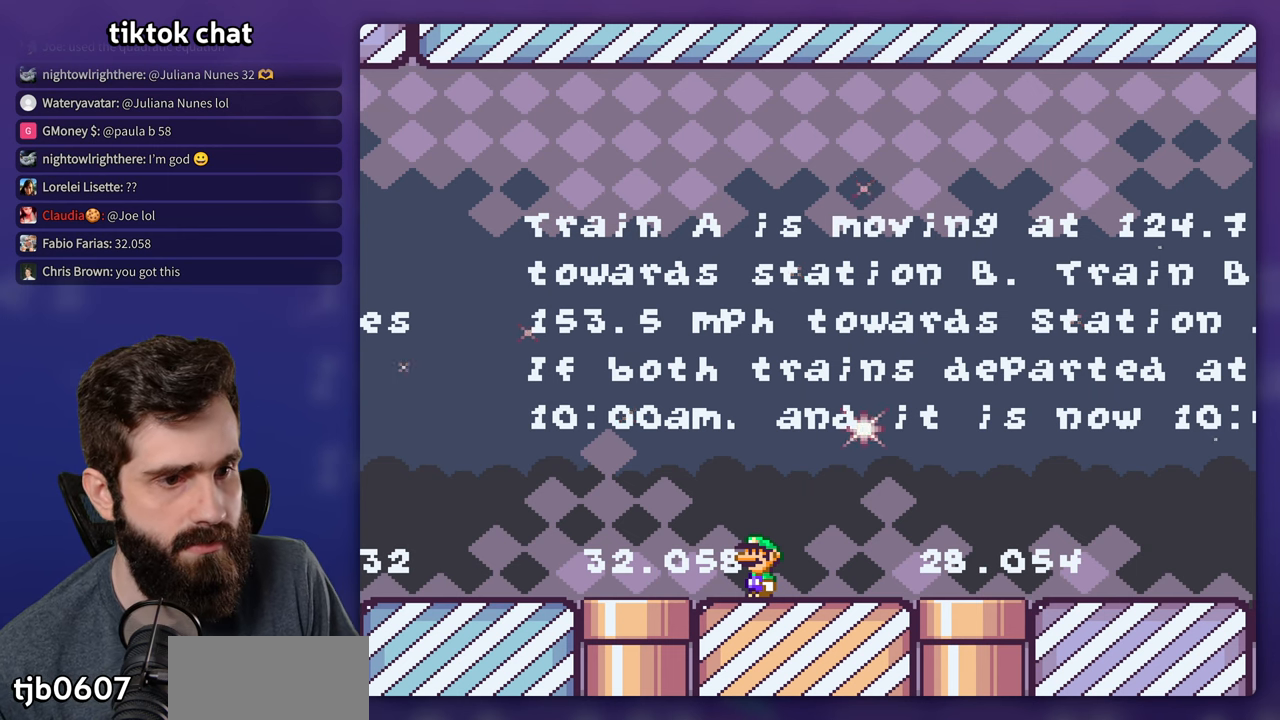
Gameplay with a controller (Nintendo layout); each line is a JSON object with the inputs held at the frame after it. "events" lists button and stick changes between this image and that frame as [ms after this image, input, new state], when the widget could be followed in between. Not read: L3 R3.
{"buttons": ["B", "Y", "DPAD_RIGHT"], "events": [[33, "DPAD_RIGHT", "down"], [116, "Y", "down"], [450, "B", "down"]]}
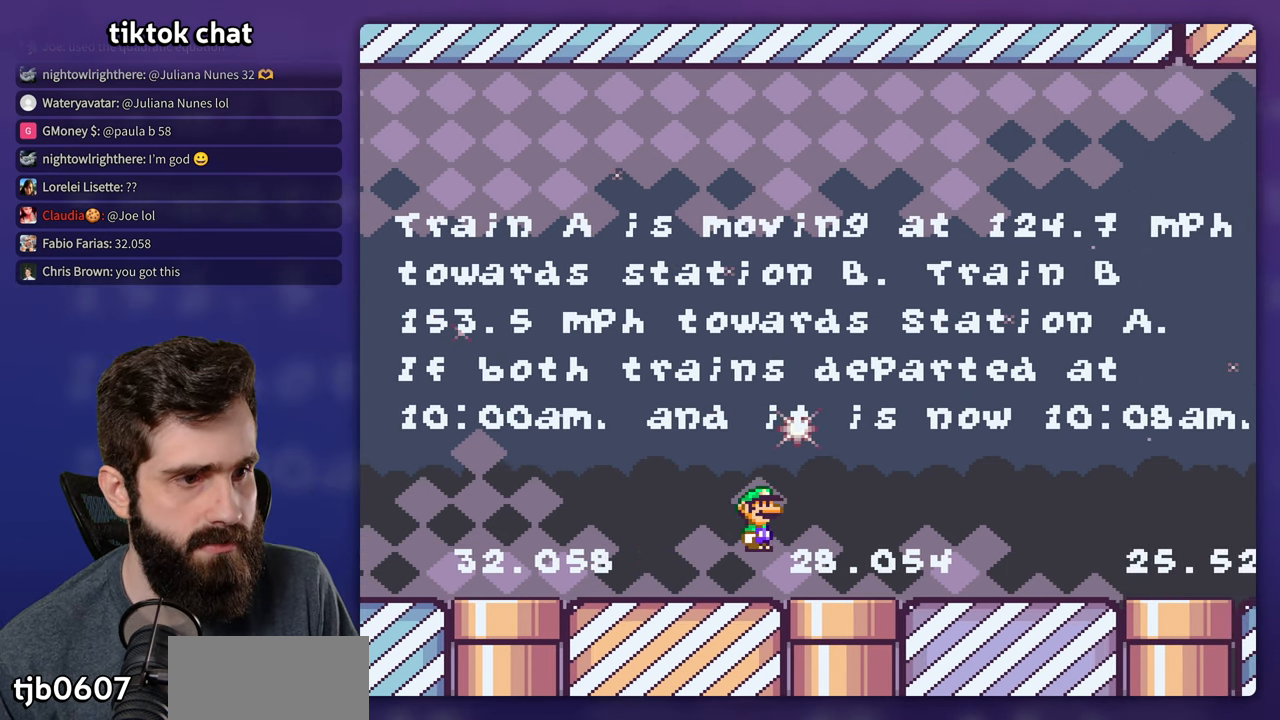
{"buttons": ["Y", "DPAD_RIGHT"], "events": [[66, "B", "up"]]}
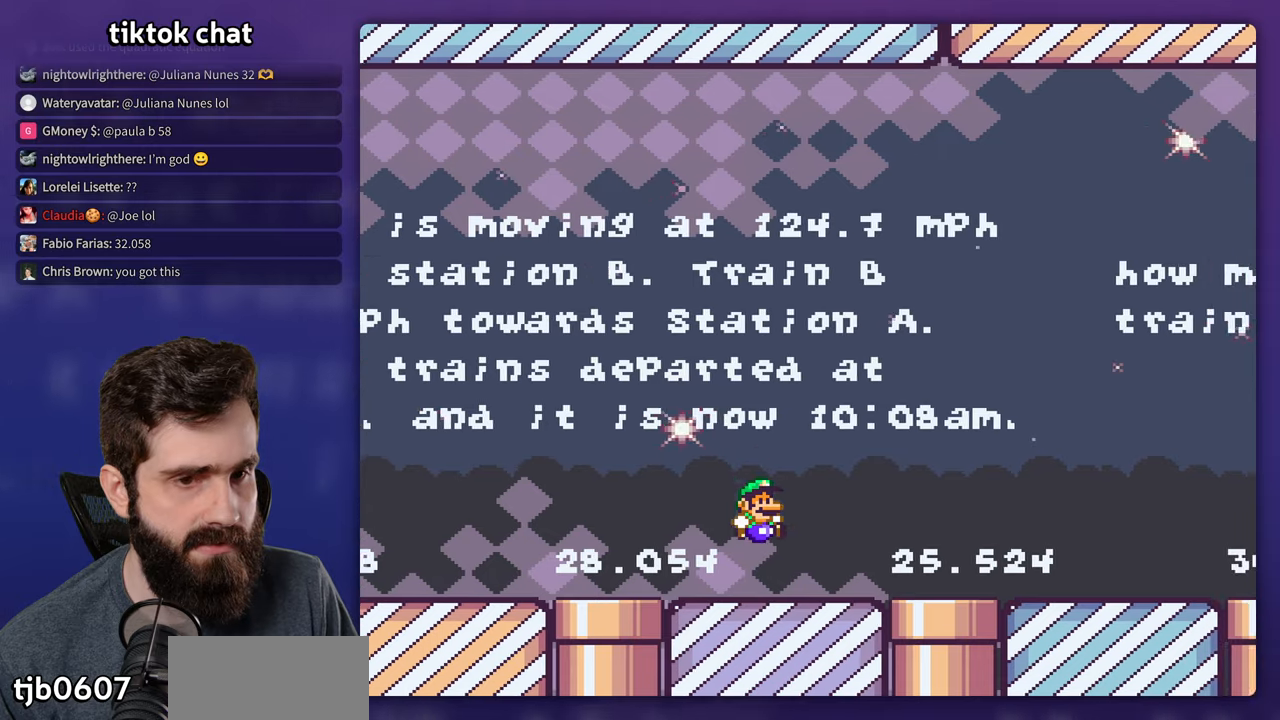
{"buttons": ["Y", "DPAD_LEFT"], "events": [[67, "DPAD_RIGHT", "up"], [83, "DPAD_UP", "down"], [100, "B", "down"], [100, "DPAD_LEFT", "down"], [100, "DPAD_UP", "up"], [233, "B", "up"], [350, "B", "down"], [450, "B", "up"]]}
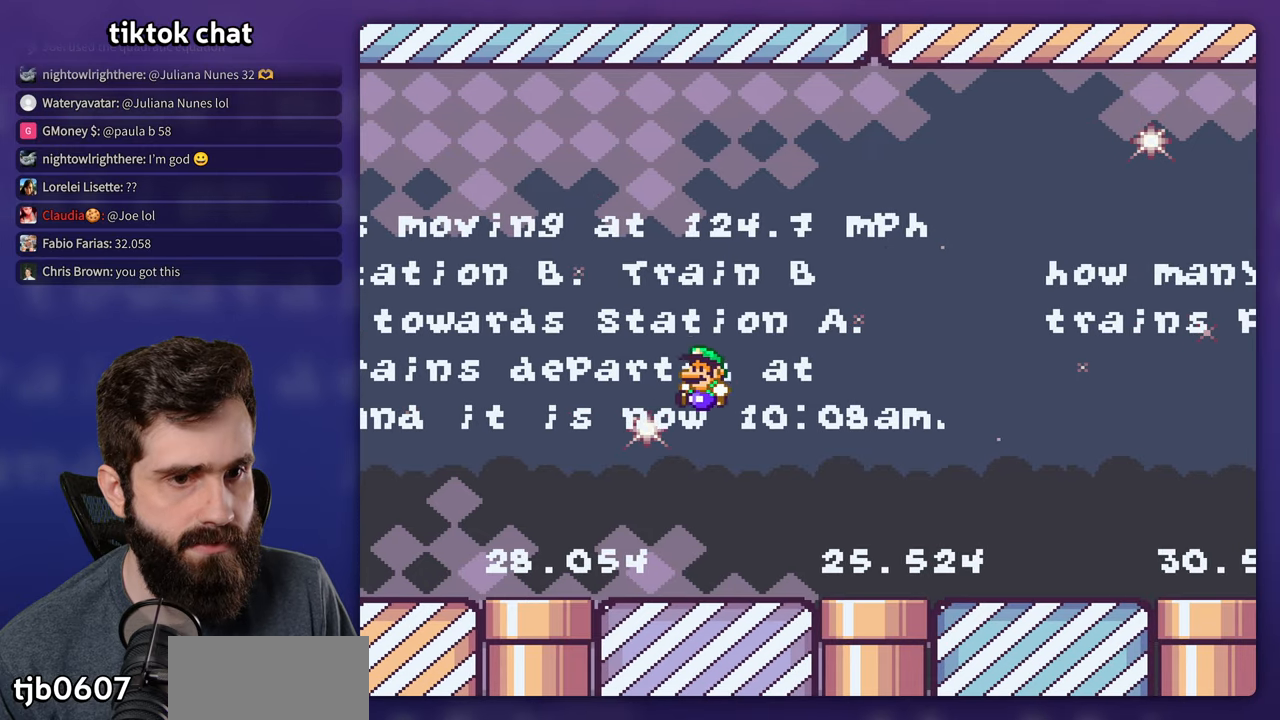
{"buttons": ["Y"], "events": [[233, "DPAD_LEFT", "up"], [317, "B", "down"], [350, "DPAD_RIGHT", "down"], [433, "DPAD_RIGHT", "up"], [450, "B", "up"]]}
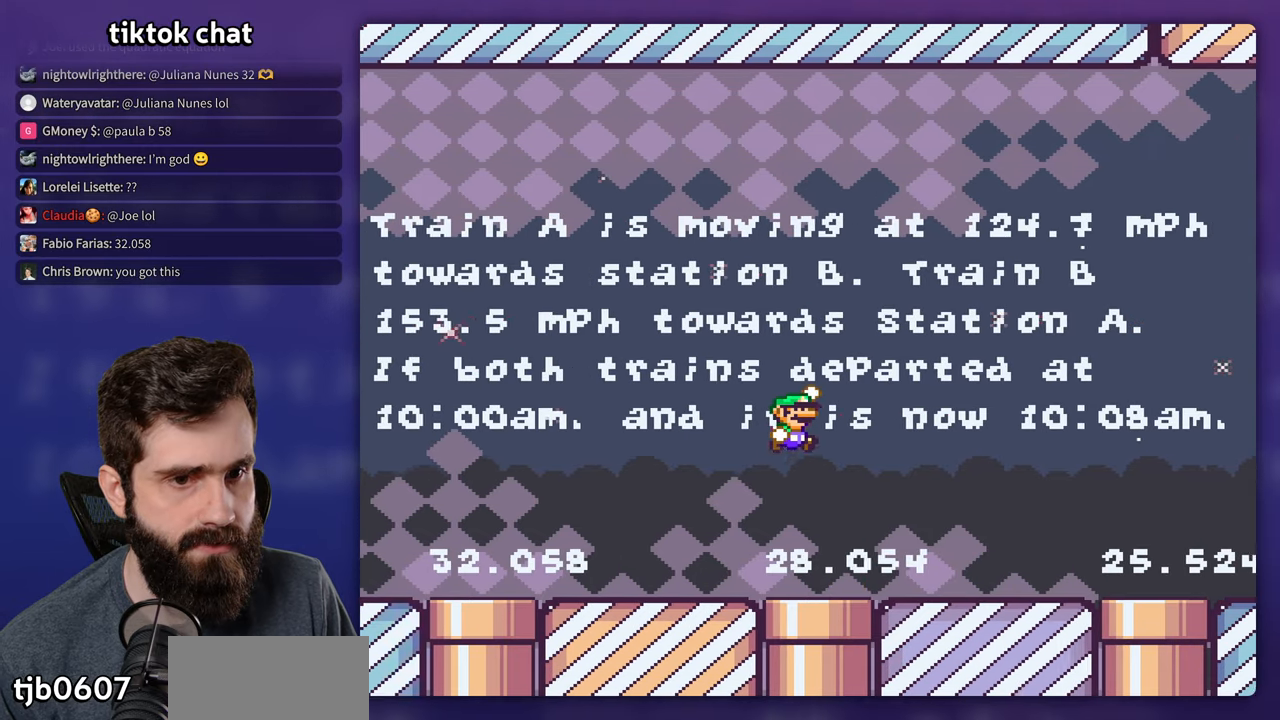
{"buttons": ["Y"], "events": [[33, "B", "down"], [167, "B", "up"]]}
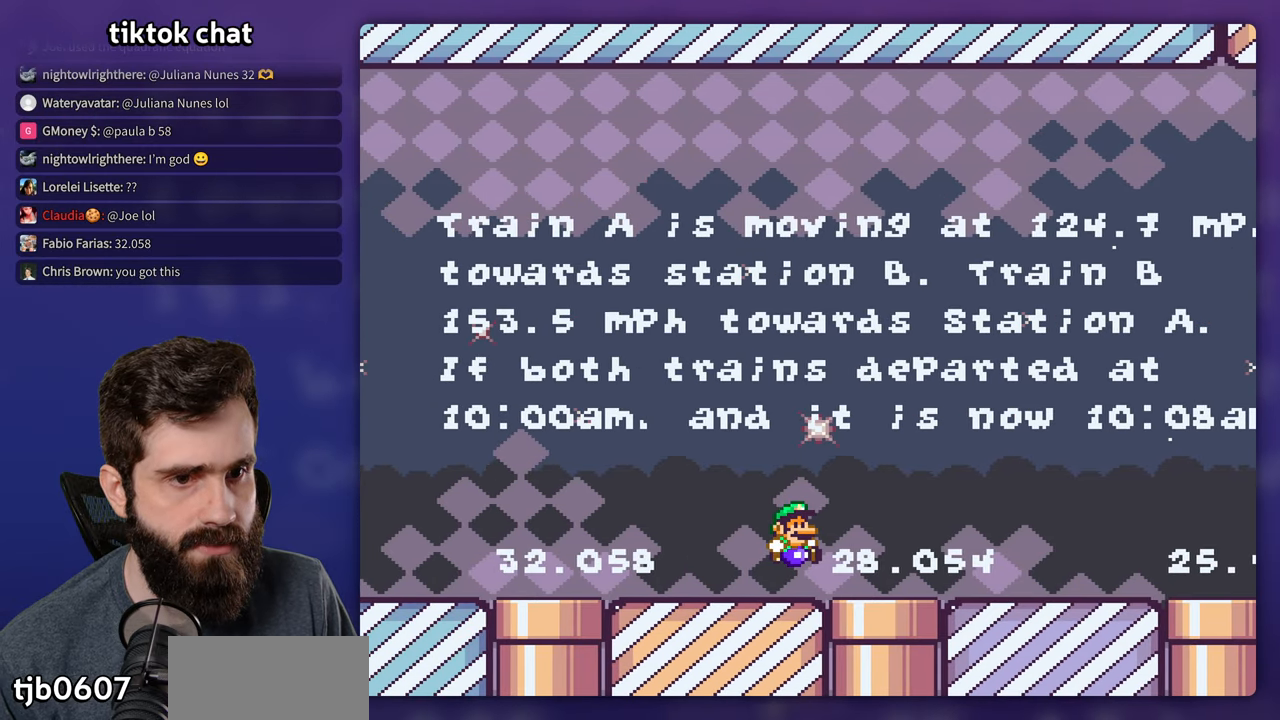
{"buttons": ["Y"], "events": [[183, "Y", "up"], [467, "Y", "down"]]}
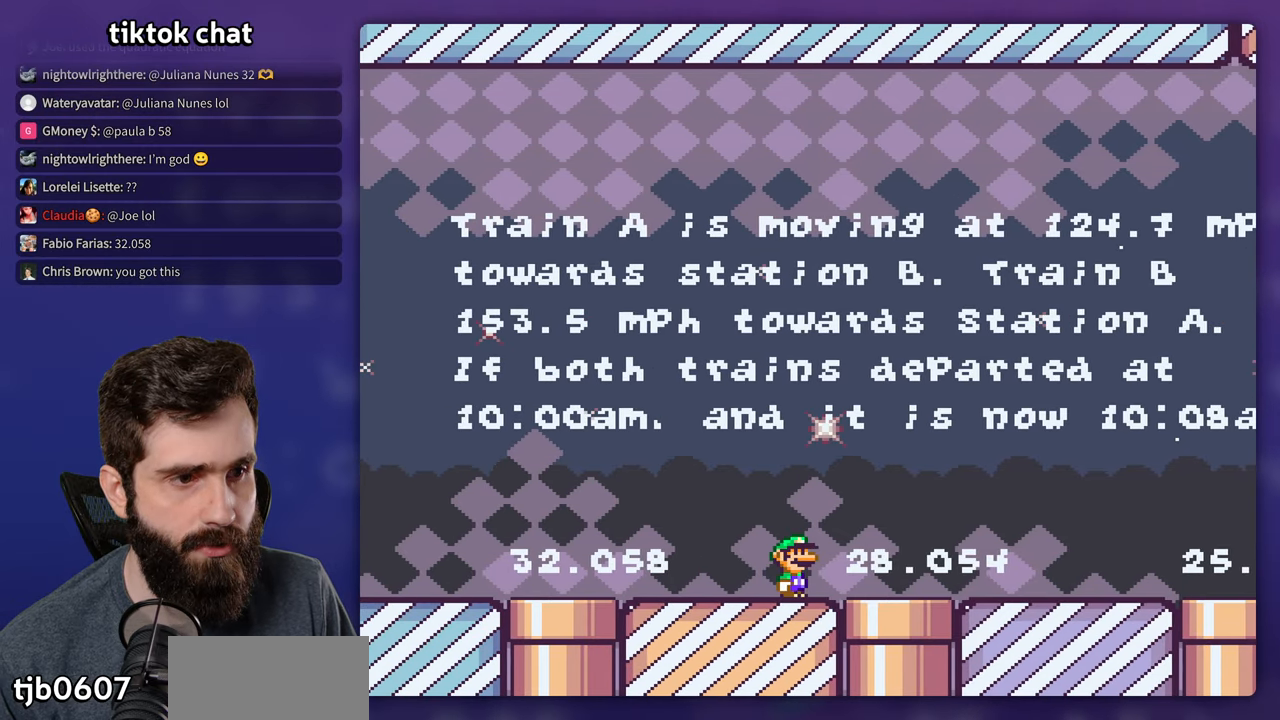
{"buttons": ["Y"], "events": []}
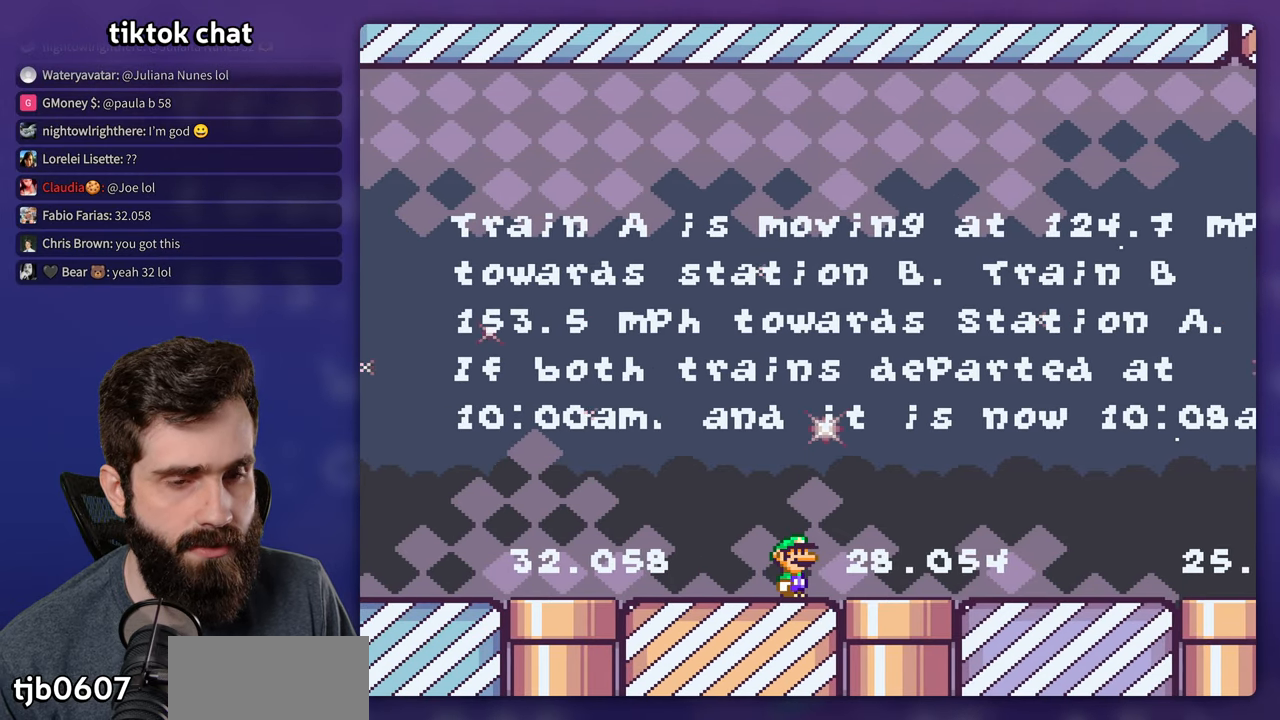
{"buttons": ["Y"], "events": []}
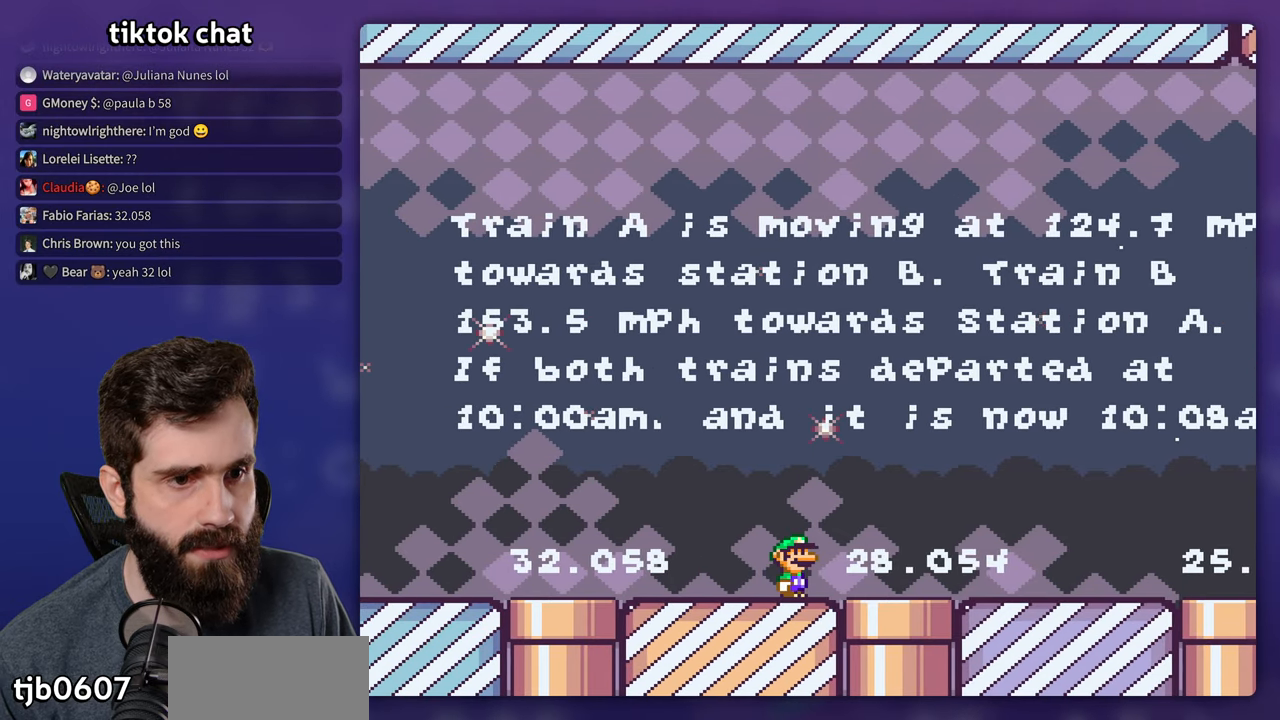
{"buttons": ["Y"], "events": []}
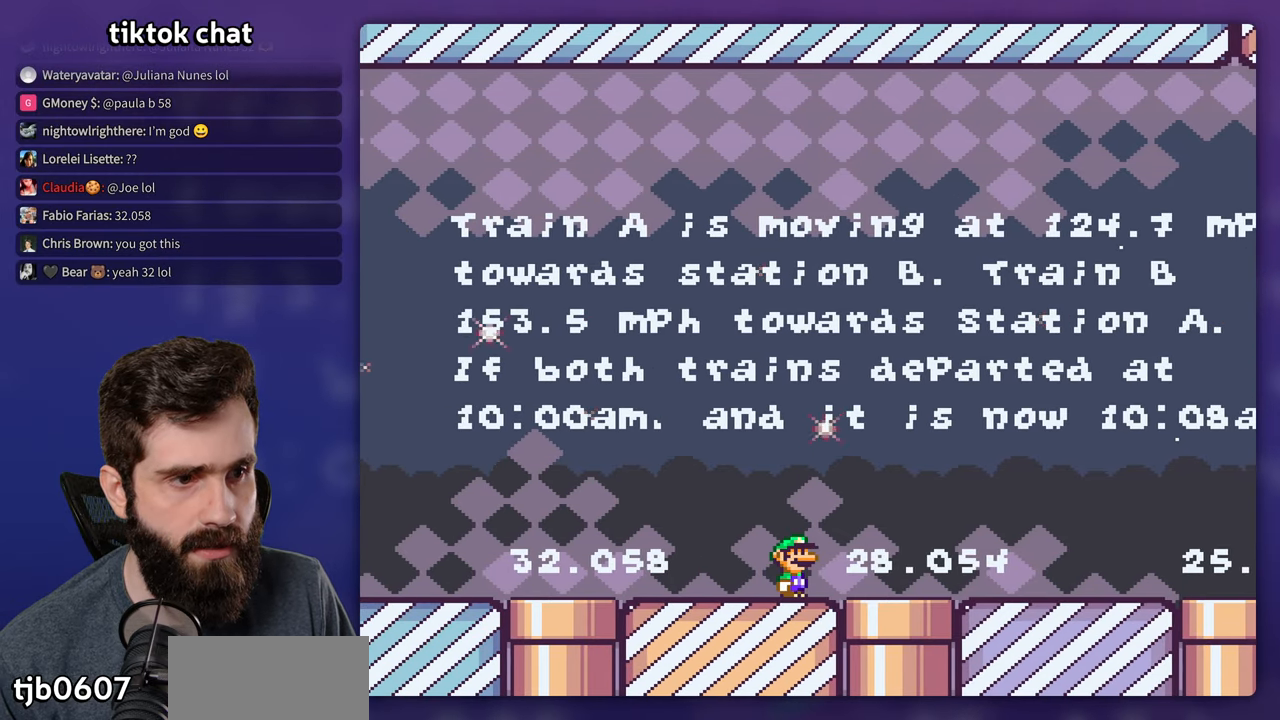
{"buttons": ["Y", "DPAD_RIGHT"], "events": [[117, "B", "down"], [117, "DPAD_RIGHT", "down"], [200, "B", "up"], [333, "B", "down"], [433, "B", "up"]]}
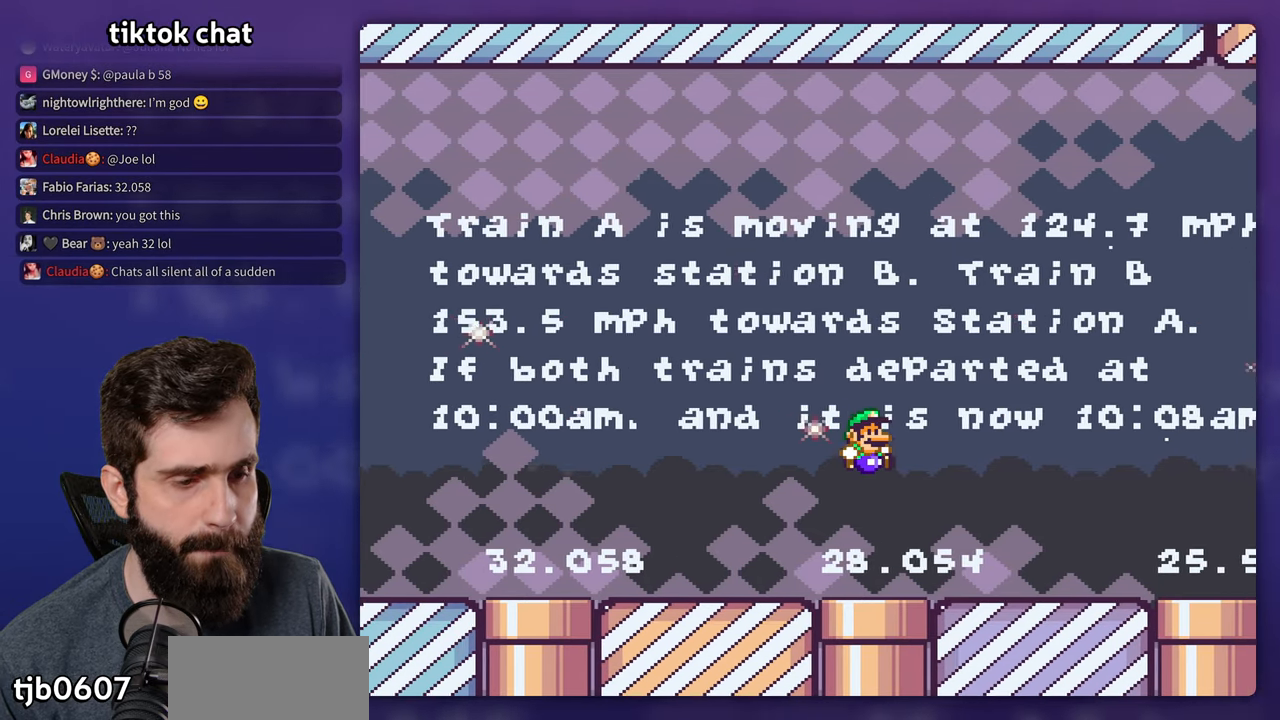
{"buttons": ["B", "Y", "DPAD_RIGHT"], "events": [[233, "B", "down"], [350, "B", "up"], [450, "B", "down"]]}
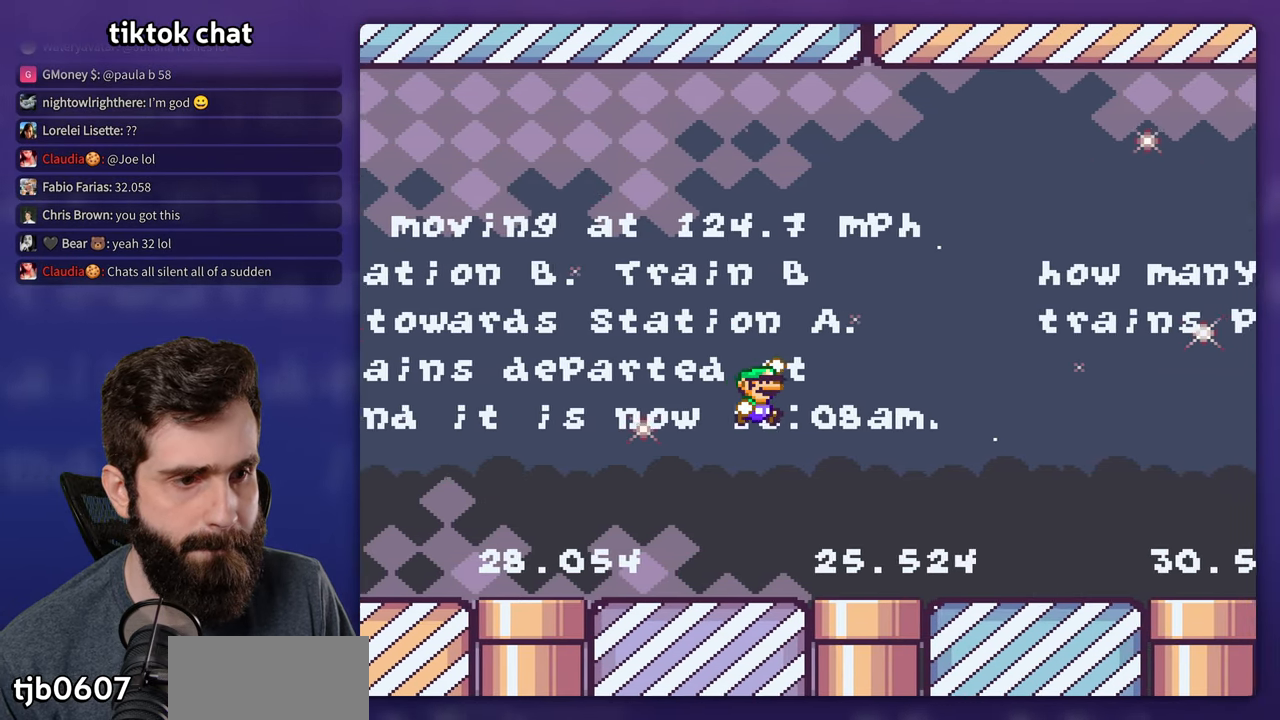
{"buttons": ["B", "Y", "DPAD_RIGHT"], "events": [[67, "B", "up"], [467, "B", "down"]]}
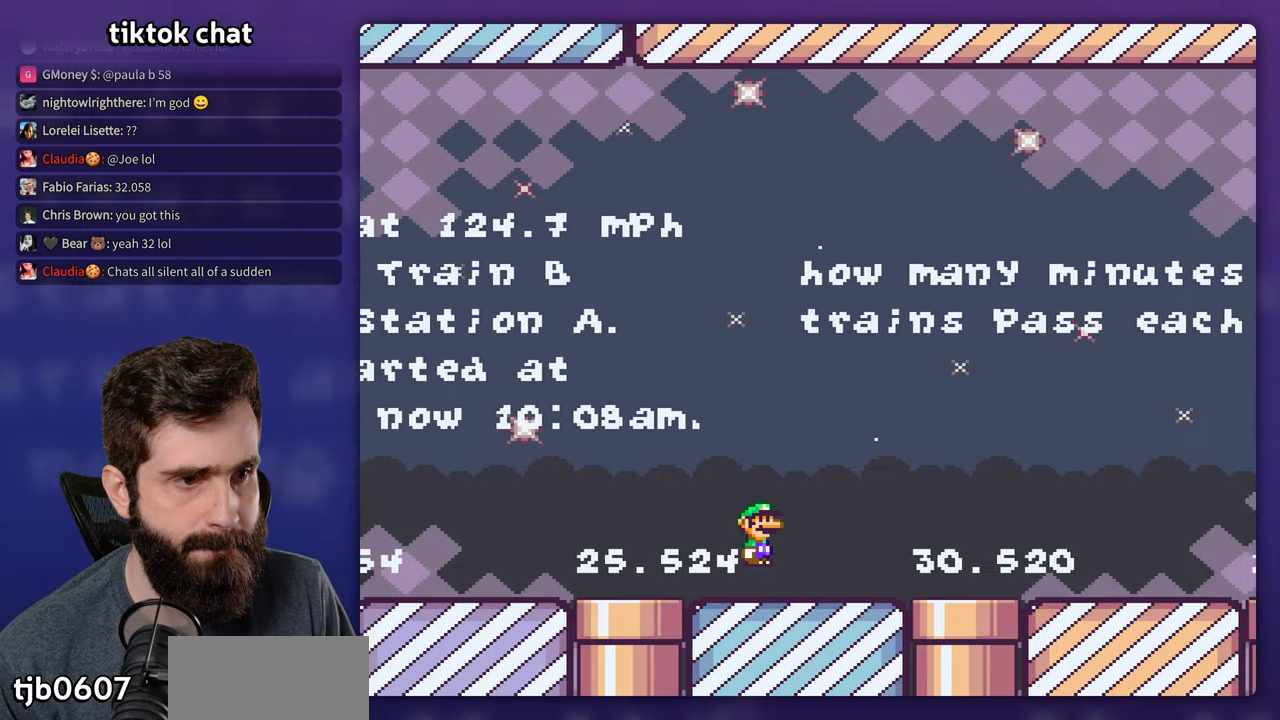
{"buttons": ["Y", "DPAD_RIGHT"], "events": [[67, "B", "up"], [200, "B", "down"], [284, "B", "up"]]}
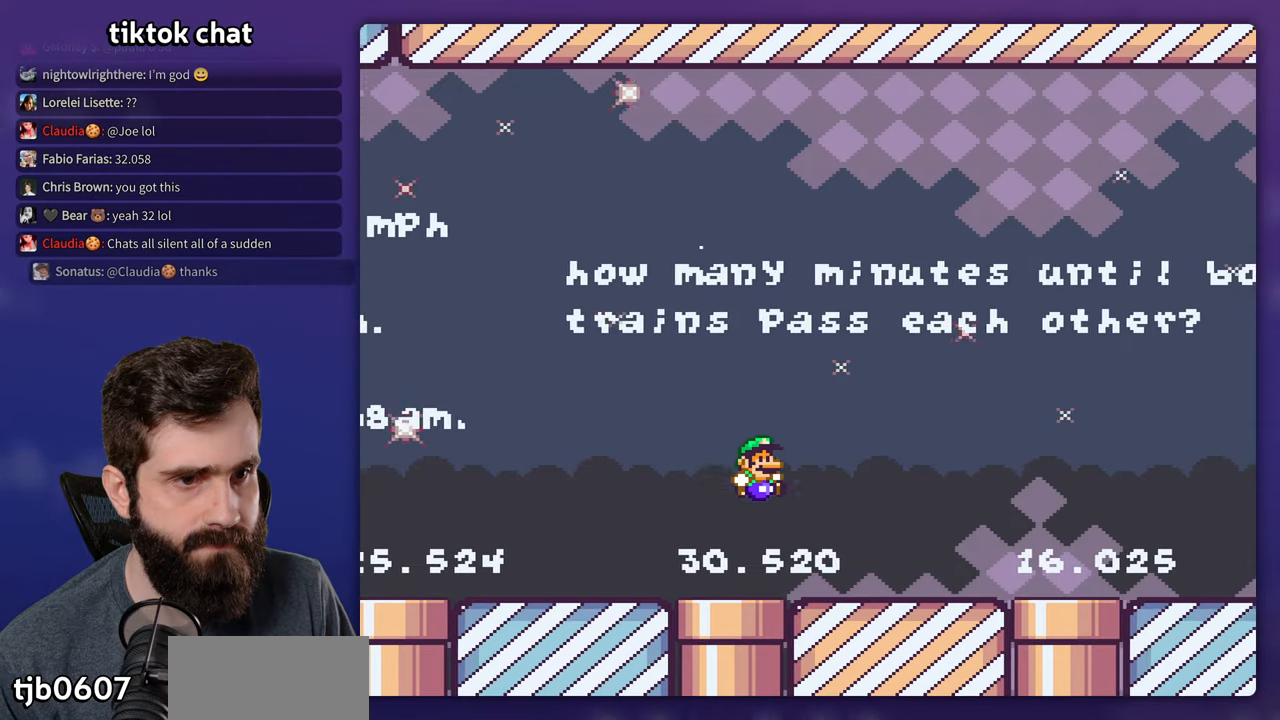
{"buttons": ["Y", "DPAD_LEFT"], "events": [[50, "DPAD_RIGHT", "up"], [150, "B", "down"], [284, "B", "up"], [367, "B", "down"], [417, "DPAD_LEFT", "down"], [467, "B", "up"]]}
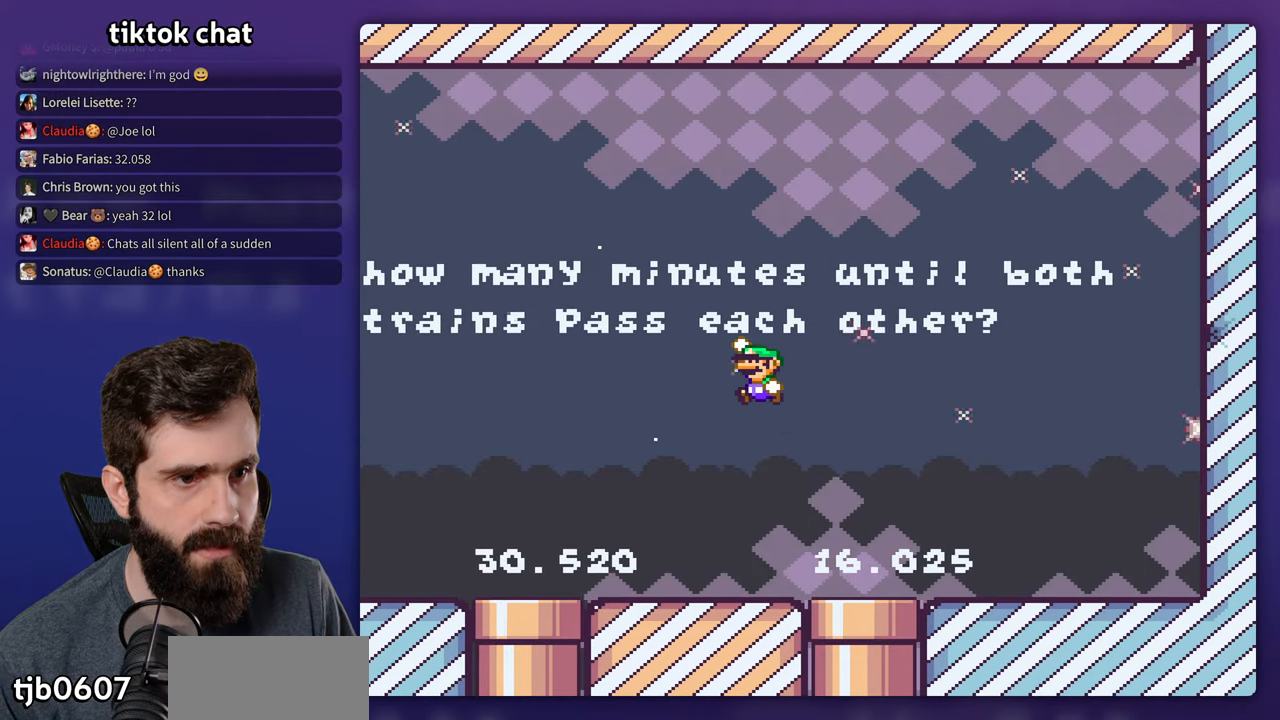
{"buttons": ["Y"], "events": [[150, "DPAD_LEFT", "up"], [300, "DPAD_RIGHT", "down"], [350, "DPAD_RIGHT", "up"]]}
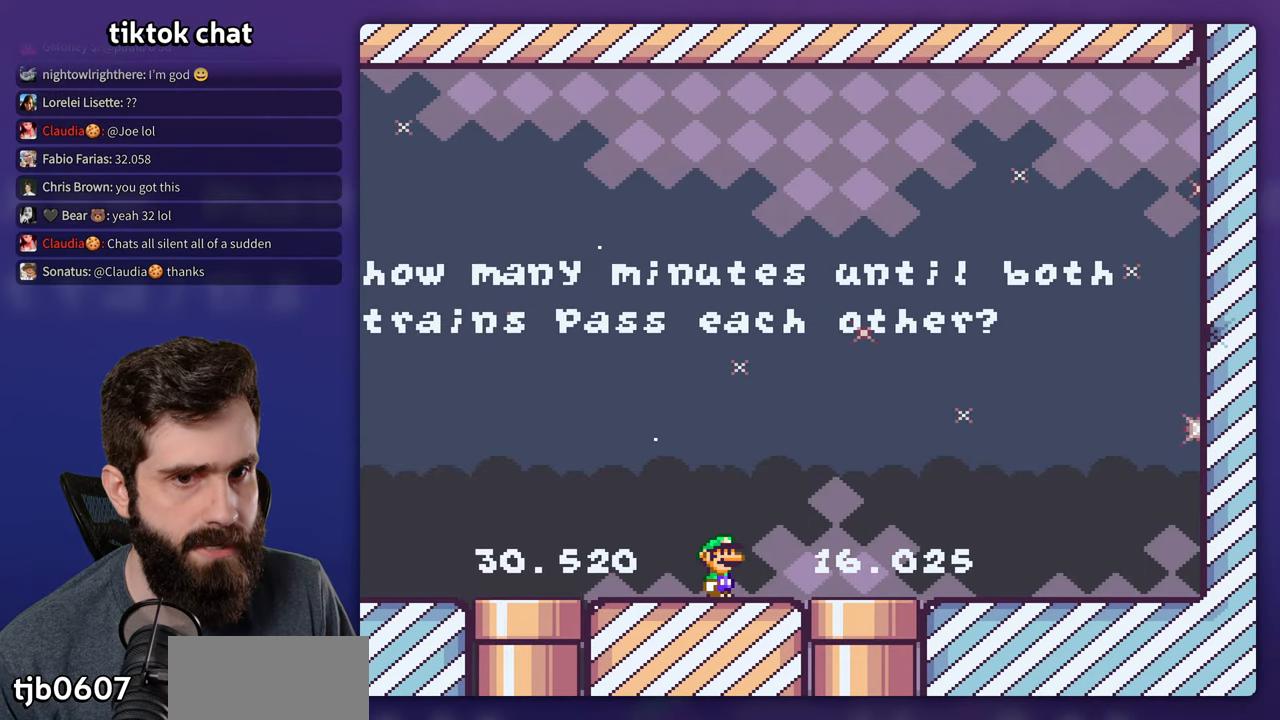
{"buttons": ["B", "Y"], "events": [[167, "DPAD_LEFT", "down"], [267, "B", "down"], [350, "B", "up"], [434, "DPAD_LEFT", "up"], [484, "B", "down"]]}
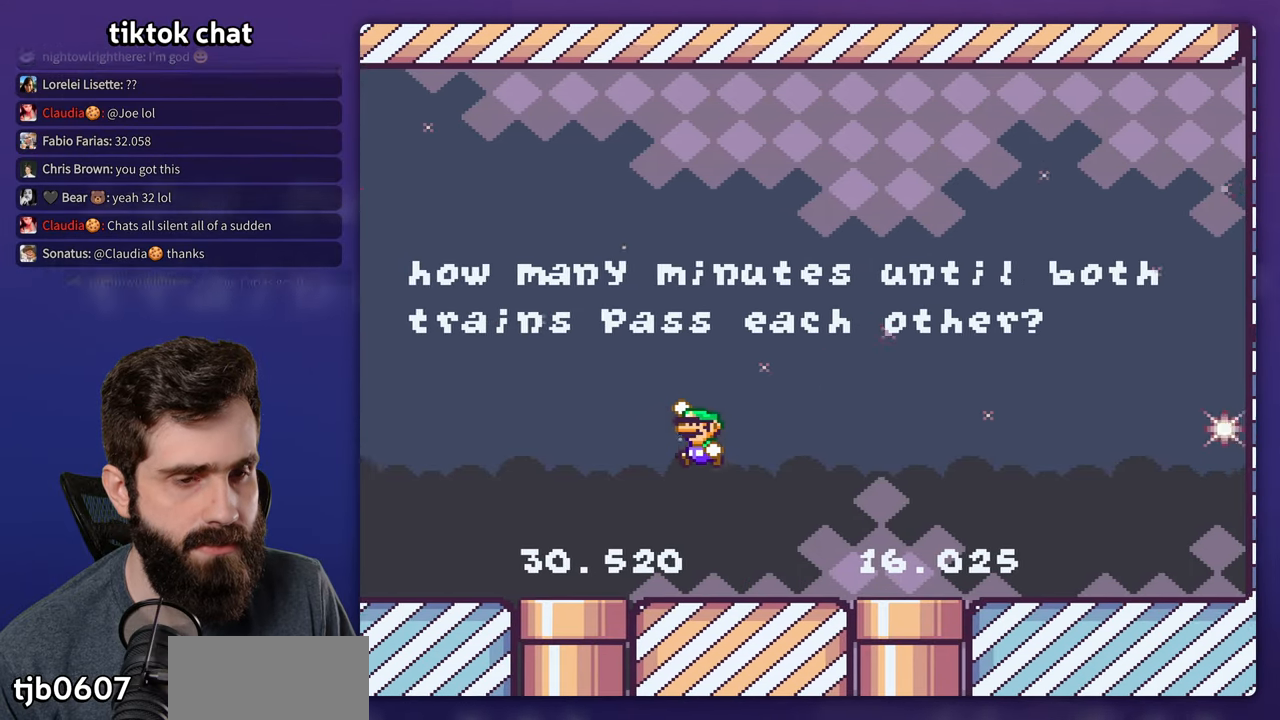
{"buttons": [], "events": [[50, "DPAD_RIGHT", "down"], [100, "B", "up"], [167, "DPAD_RIGHT", "up"], [450, "Y", "up"]]}